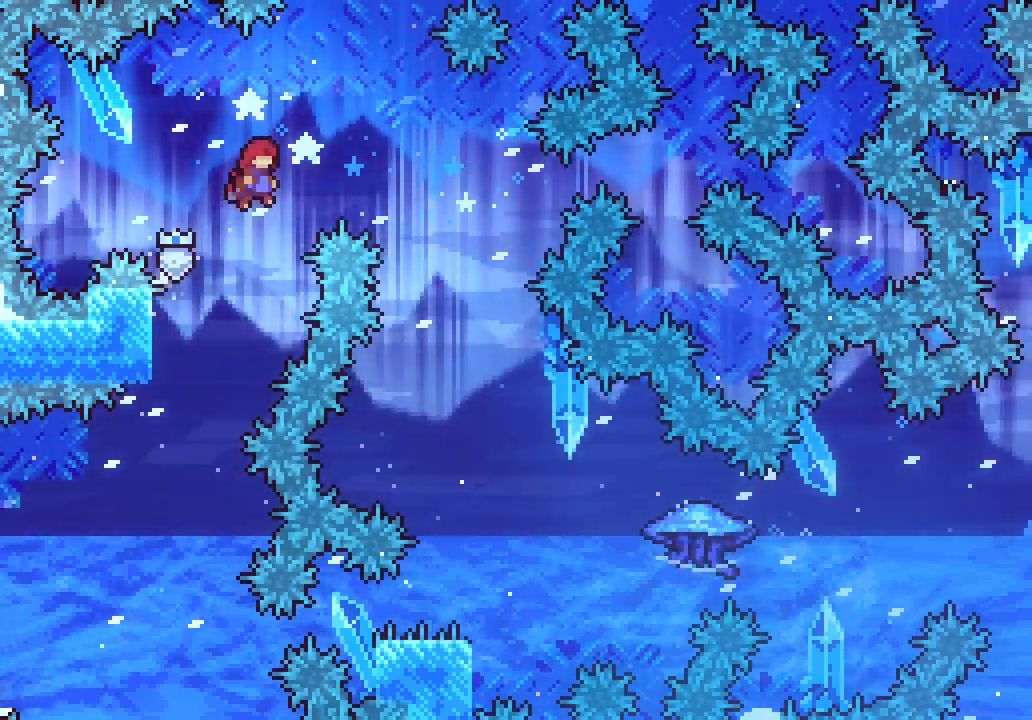
Gameplay with keyboard; each line is a JSON object with the keys held at the frame after it. Only "dash", "demo", "down", "escape", "grab", "jump", "jump2", "left", "right", "space" and "up" are recorded. Mouse input is not recorded. Key names are as the overlay labels them; some are game actions (e.g. jump) rather than physical keys.
{"keys": ["grab", "right", "space"]}
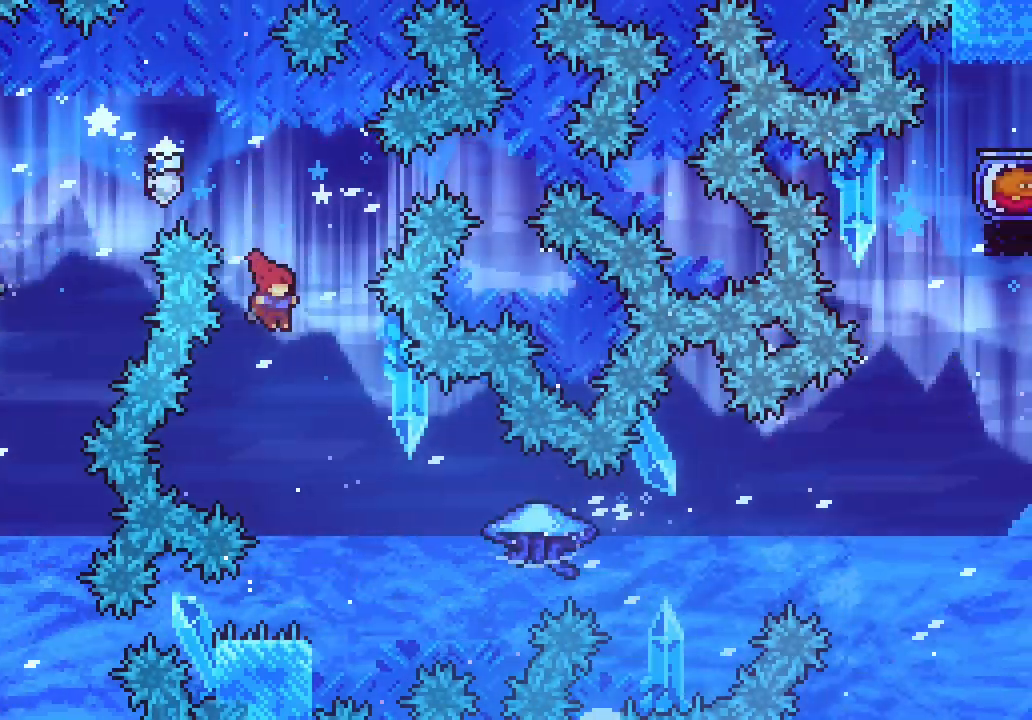
{"keys": ["down", "left", "space"]}
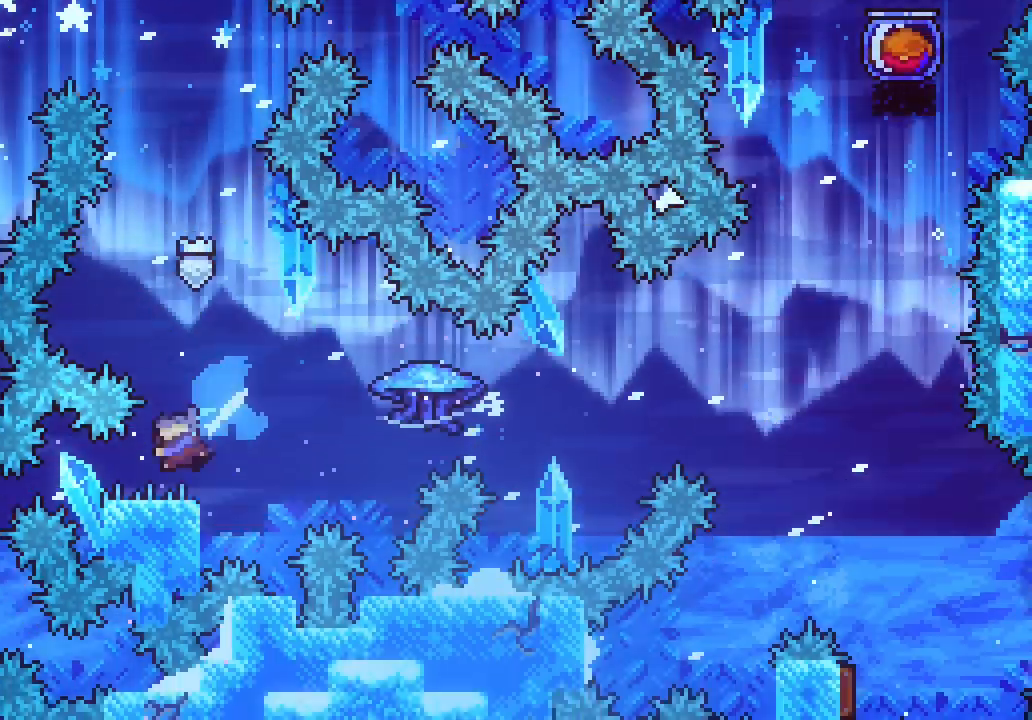
{"keys": ["grab", "right", "space"]}
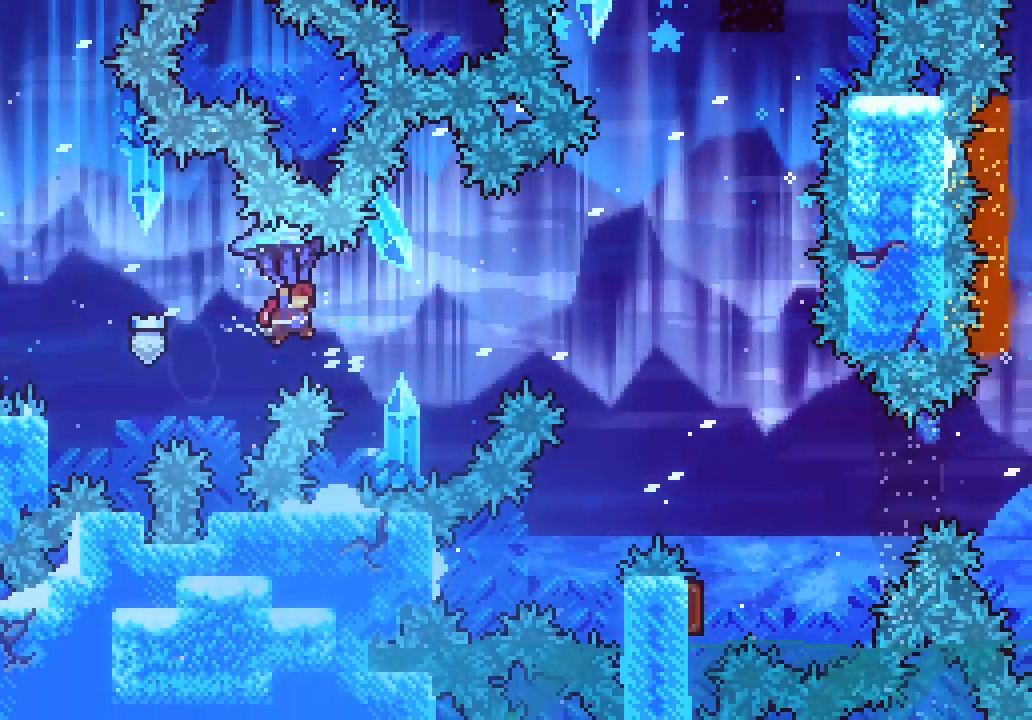
{"keys": ["grab", "space"]}